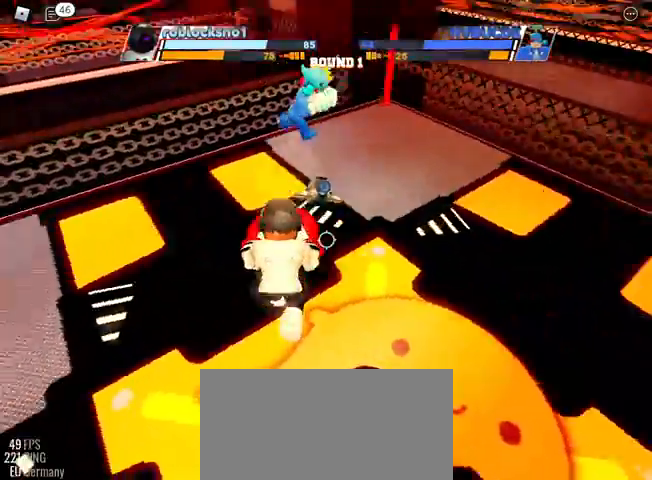
Gameplay with keyboard; each line is a JSON object with the keys held at the frame after it. "events" lists presses ("down") and releases ("up") of "c", "ctrl", "e", "f", "r", "space" and "x" between this image and that frame as [ms after this image, input, new state], when the widget could be followed in between. No other keys are recorded. Mouse input is not recorded. Not read: other_keys.
{"keys": [], "events": [[67, "space", "up"]]}
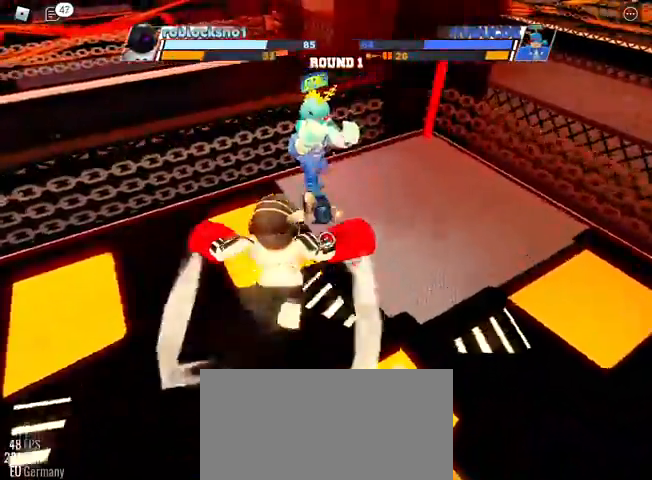
{"keys": [], "events": []}
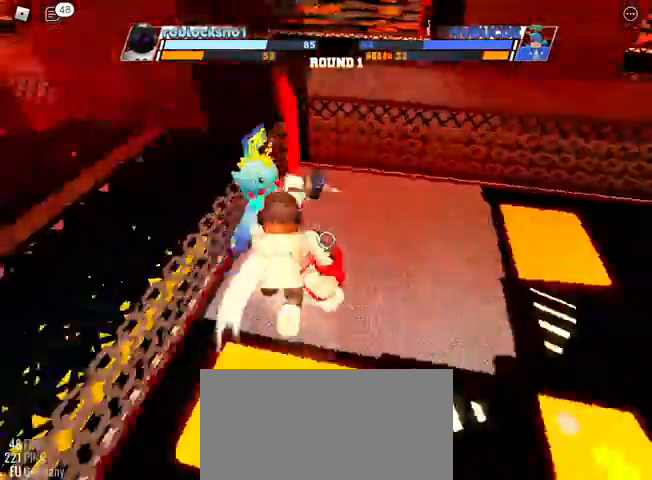
{"keys": [], "events": []}
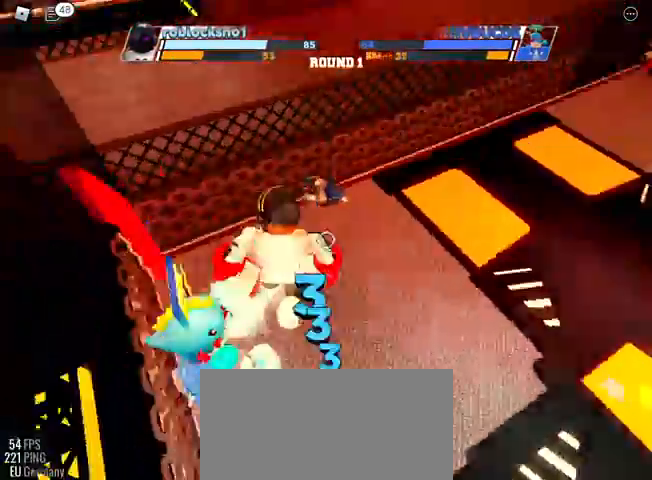
{"keys": [], "events": []}
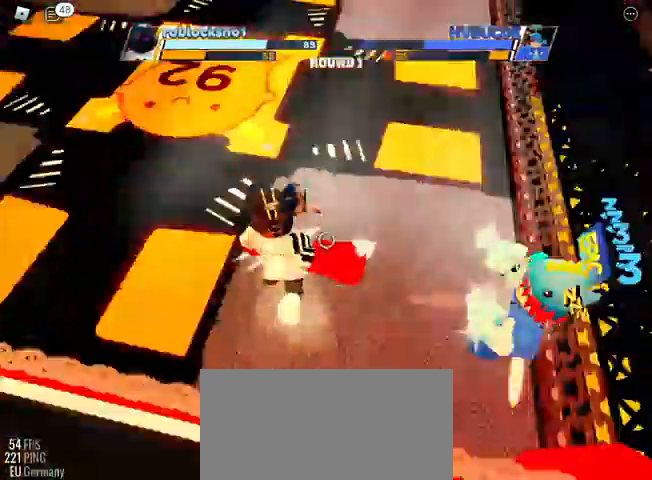
{"keys": ["space"], "events": [[467, "space", "down"]]}
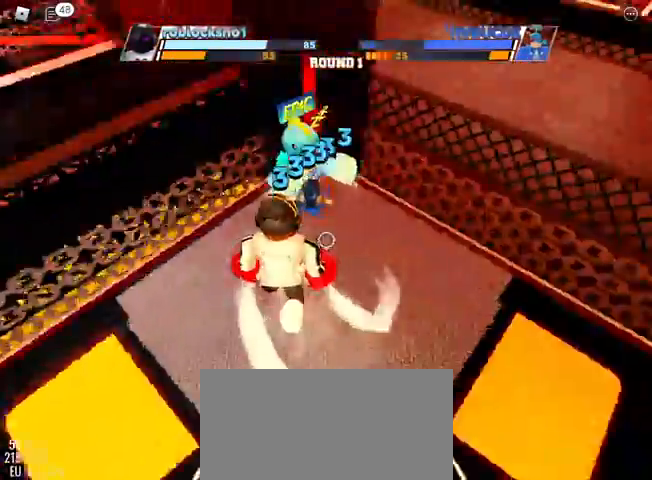
{"keys": ["space"], "events": [[167, "r", "down"], [300, "r", "up"]]}
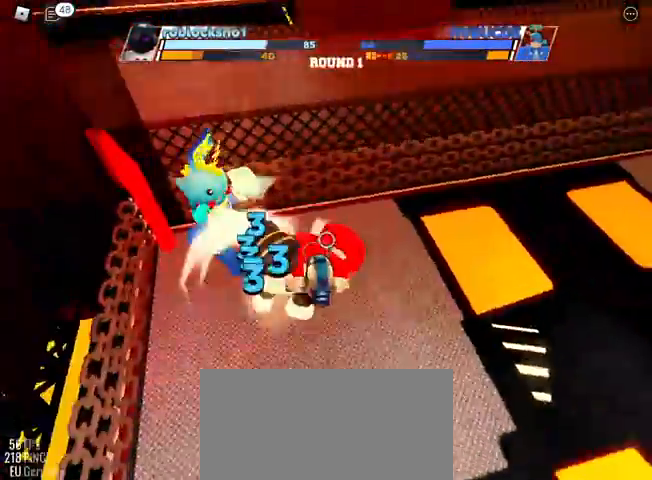
{"keys": ["e", "space"], "events": [[333, "e", "down"]]}
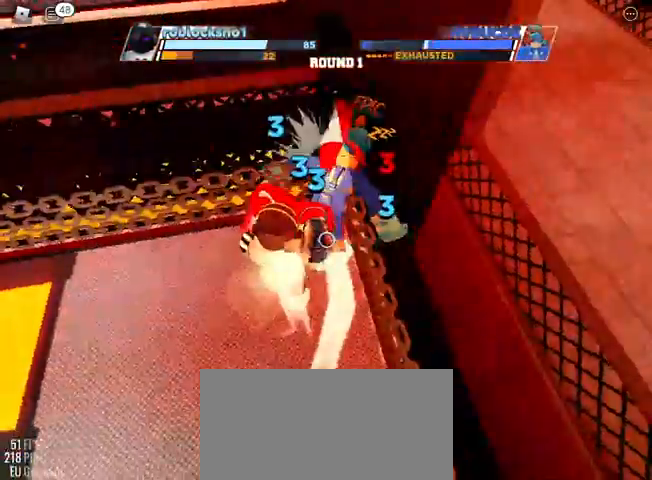
{"keys": ["space"], "events": [[67, "e", "up"]]}
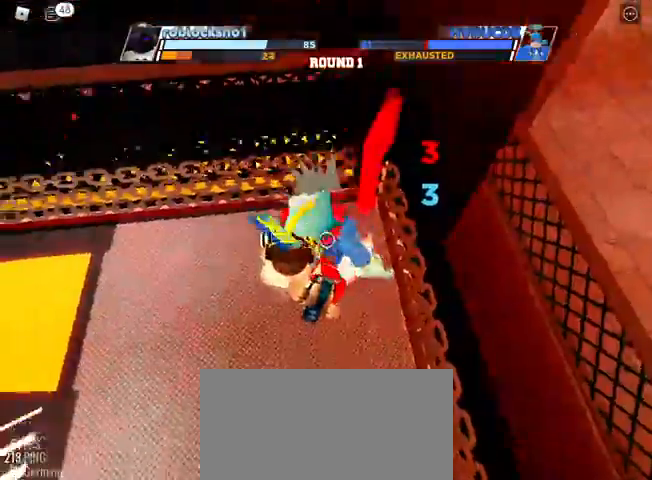
{"keys": ["space"], "events": []}
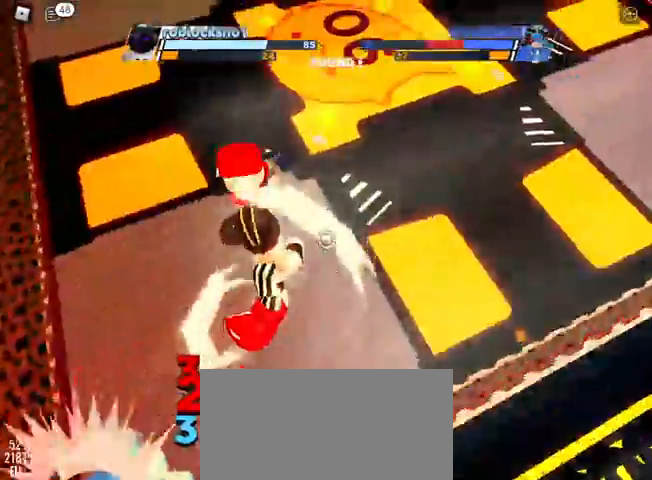
{"keys": ["space"], "events": []}
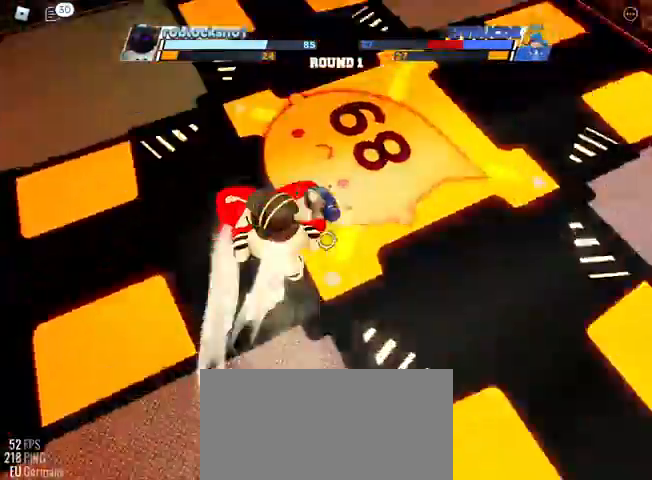
{"keys": ["space"], "events": []}
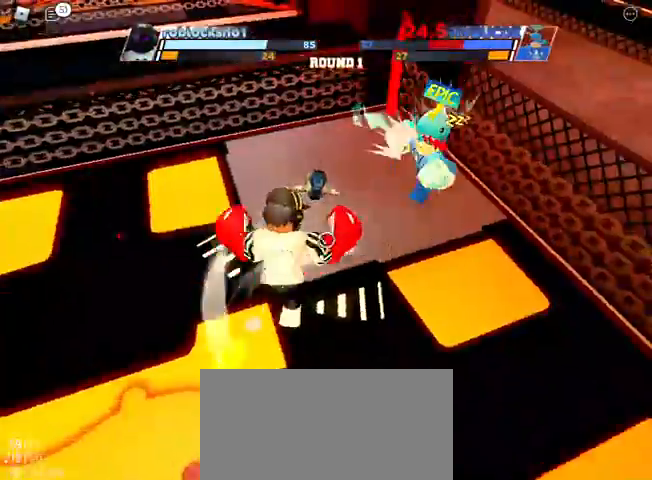
{"keys": ["space"], "events": []}
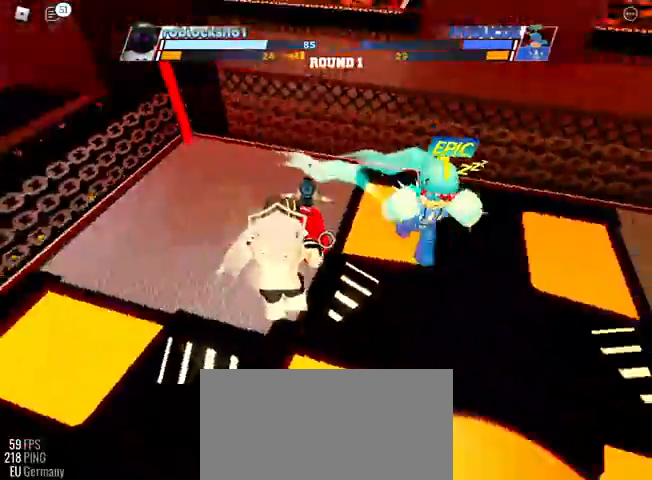
{"keys": ["space"], "events": []}
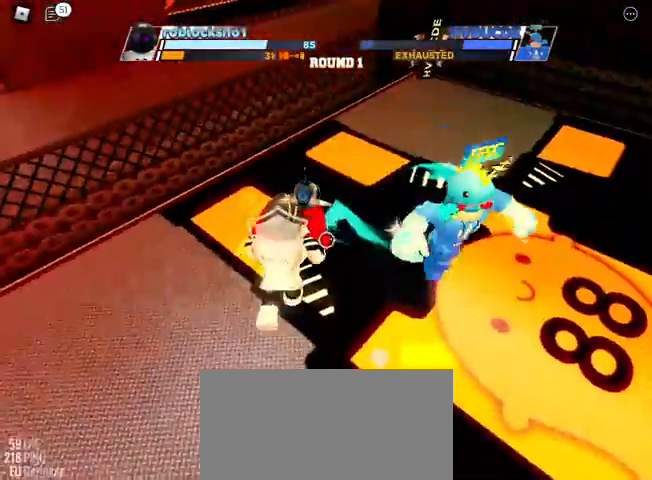
{"keys": ["space"], "events": []}
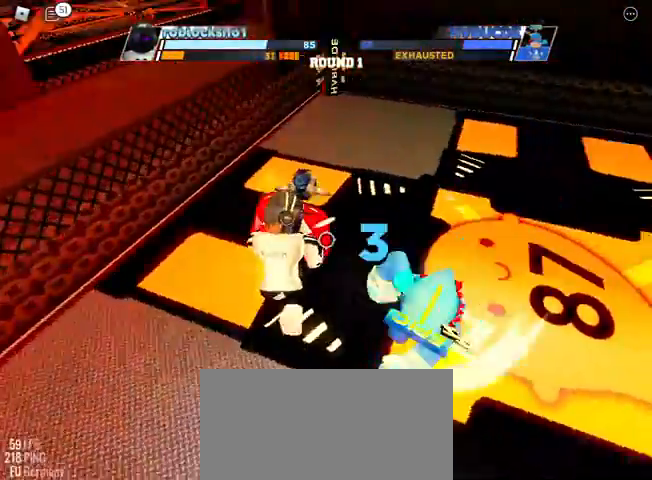
{"keys": ["space"], "events": []}
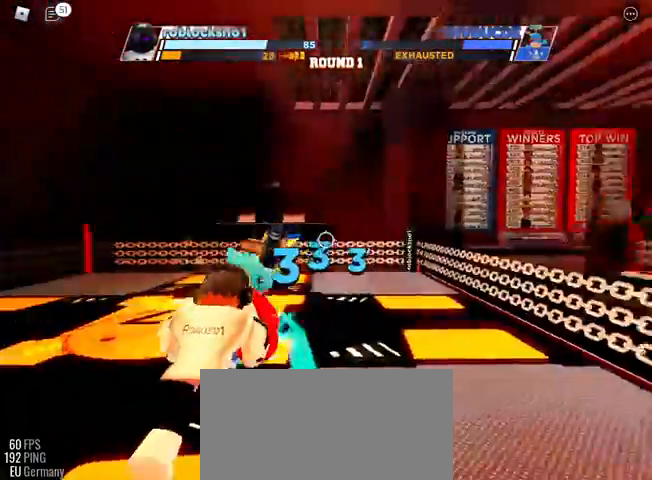
{"keys": ["space"], "events": []}
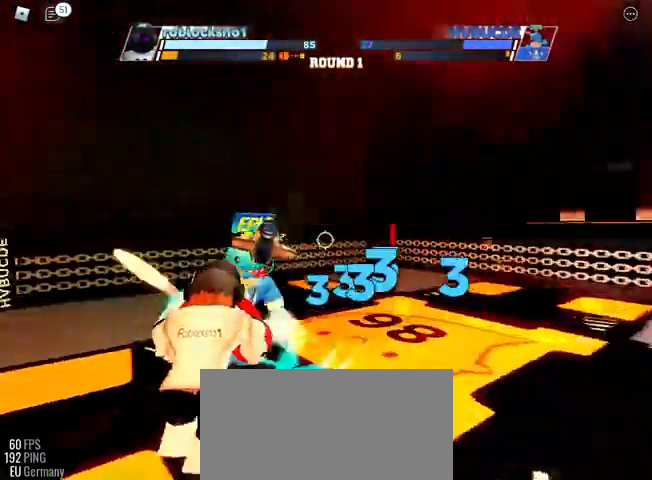
{"keys": ["space"], "events": []}
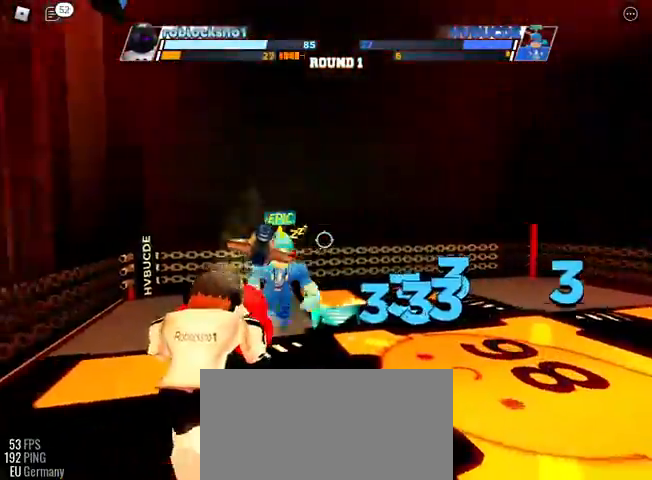
{"keys": ["space"], "events": []}
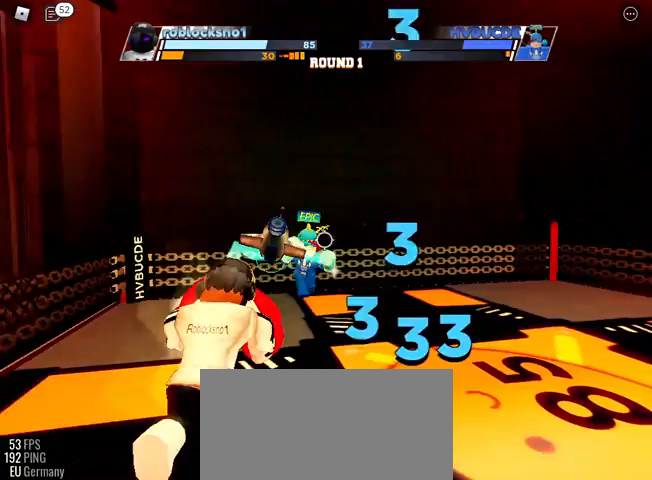
{"keys": ["space"], "events": []}
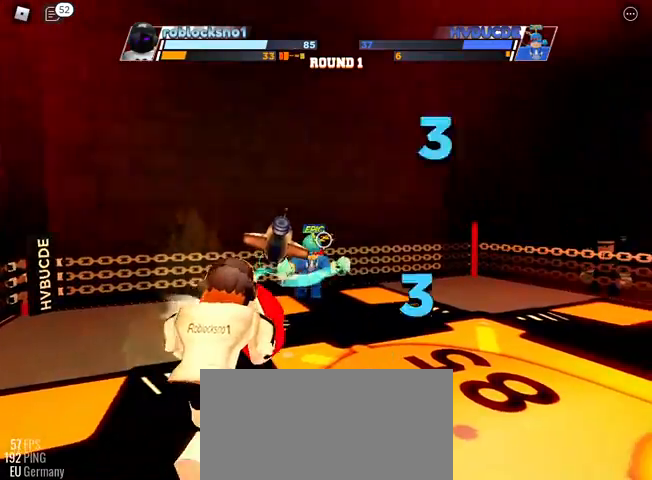
{"keys": ["space"], "events": []}
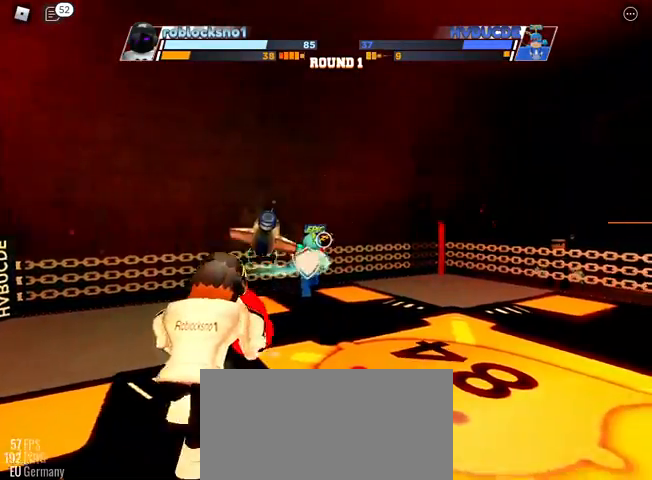
{"keys": ["space"], "events": []}
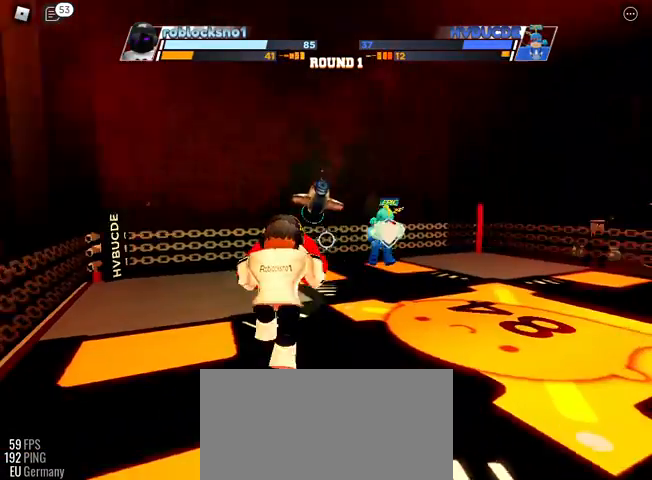
{"keys": ["space"], "events": []}
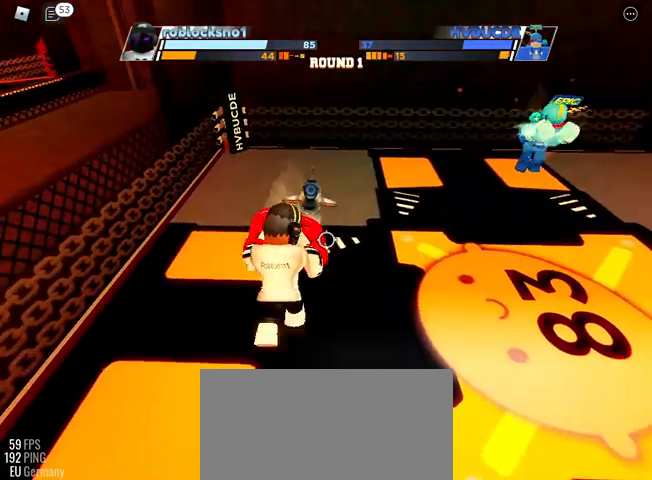
{"keys": ["space"], "events": []}
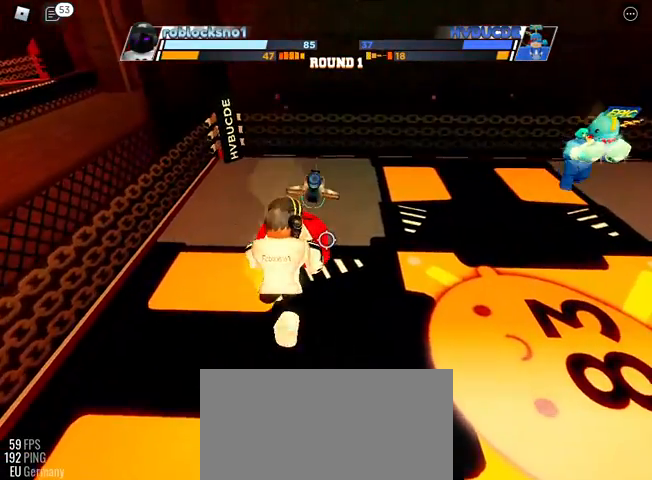
{"keys": ["space"], "events": []}
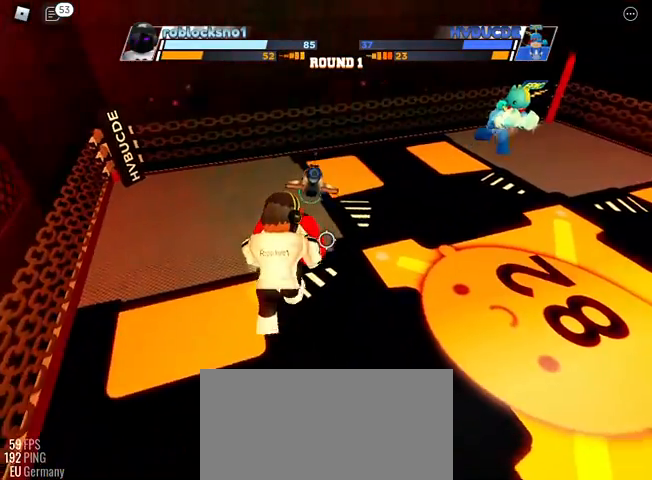
{"keys": ["space"], "events": []}
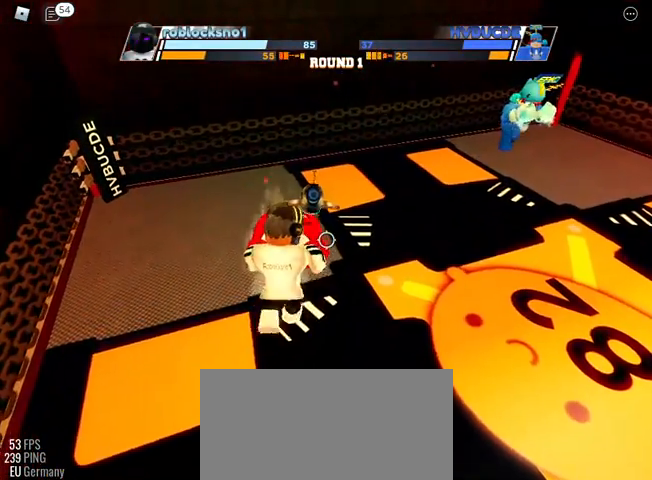
{"keys": ["space"], "events": []}
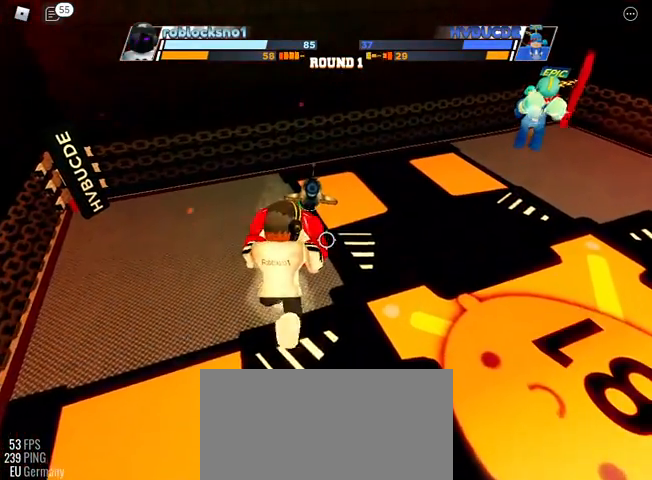
{"keys": ["space"], "events": []}
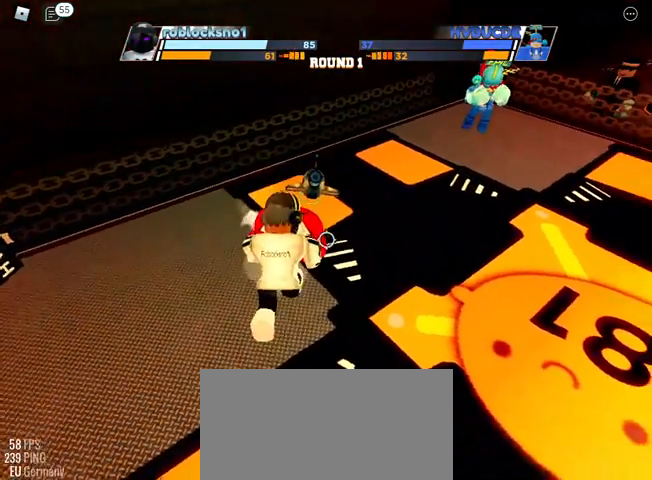
{"keys": ["space"], "events": []}
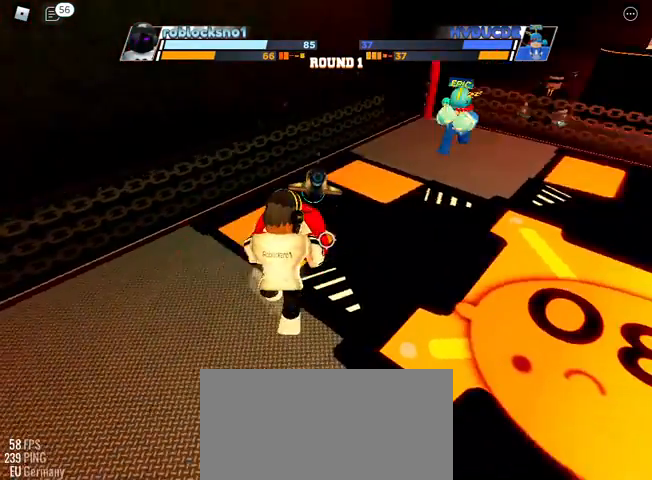
{"keys": ["space"], "events": []}
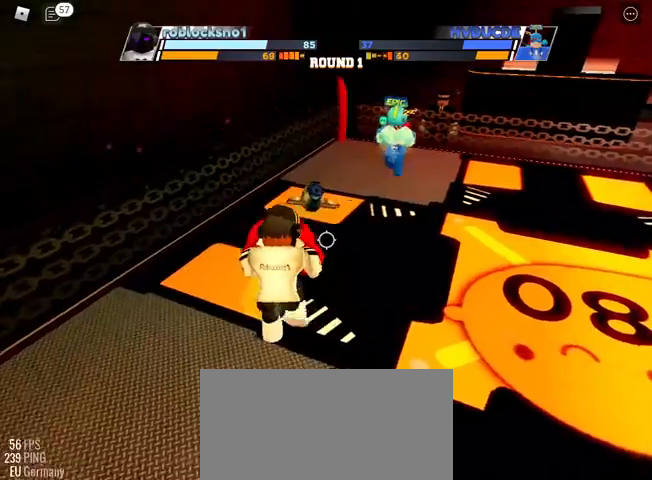
{"keys": ["space"], "events": []}